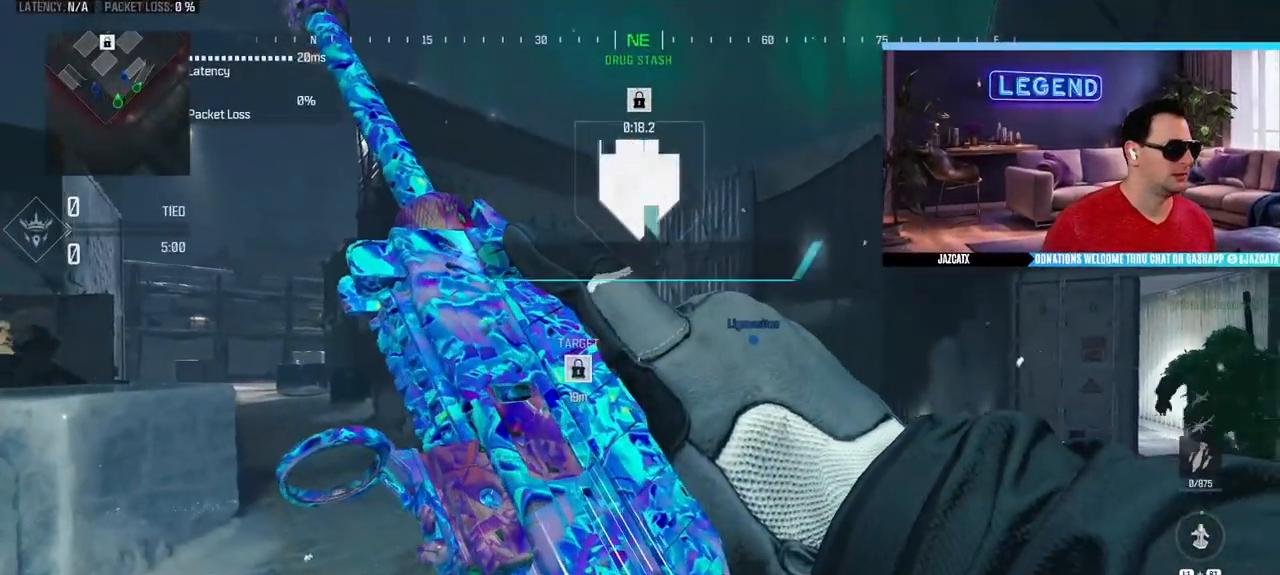
Gameplay with a controller (PlayStation layout); each line is a JSON object with the inputs held at the frame after it. "events" lists button and stick changes between this image and that frame as [ms after this image, input, new state], when the widget could be followed in between.
{"buttons": ["L3"], "left_stick": "up", "right_stick": "center", "events": [[167, "L3", "down"], [167, "left_stick", "up"]]}
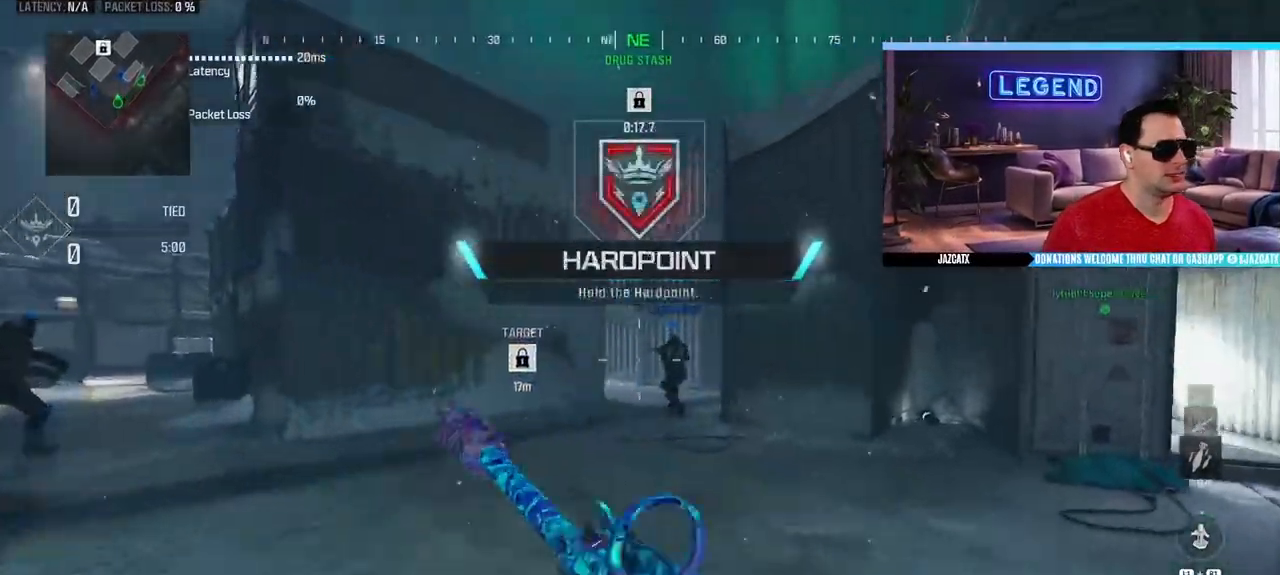
{"buttons": ["SQUARE", "L3"], "left_stick": "up", "right_stick": "center", "events": [[283, "SQUARE", "down"]]}
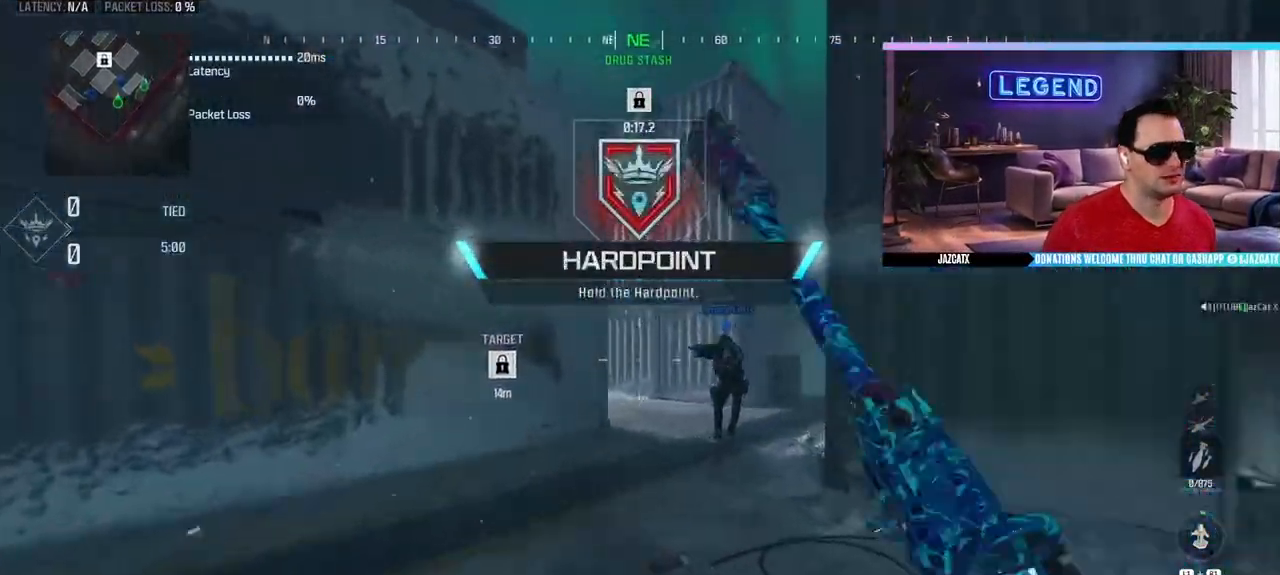
{"buttons": ["L1", "L3"], "left_stick": "right", "right_stick": "center", "events": [[17, "L3", "up"], [33, "SQUARE", "up"], [183, "L3", "down"], [400, "L1", "down"], [400, "right_stick", "left"], [467, "right_stick", "center"], [500, "left_stick", "right"]]}
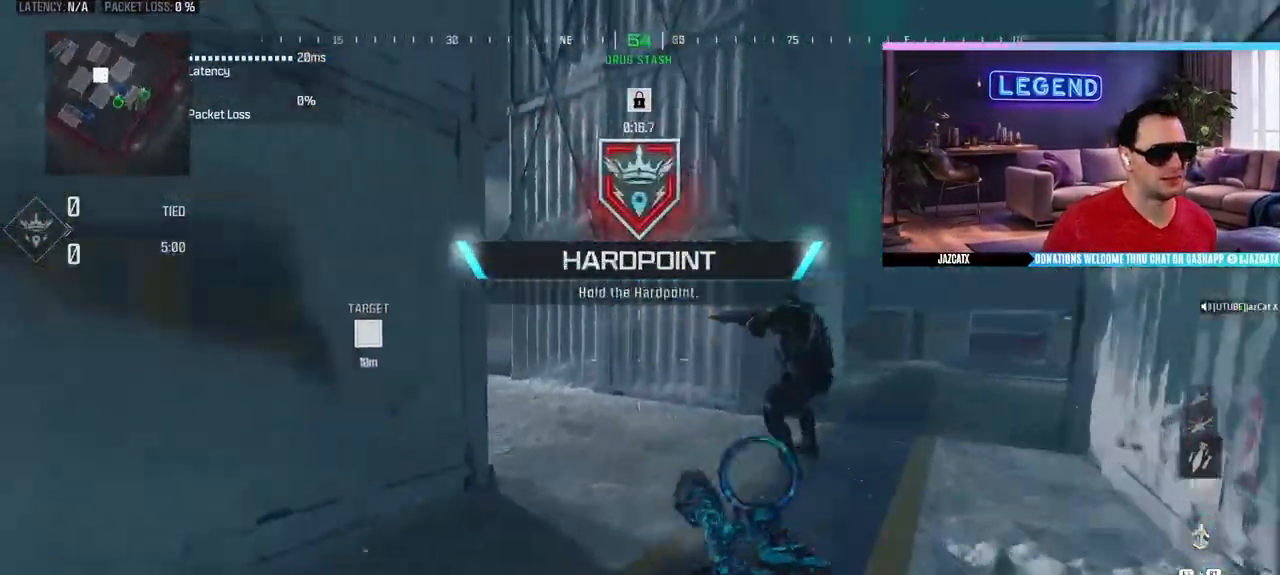
{"buttons": [], "left_stick": "right", "right_stick": "center", "events": [[17, "L1", "up"], [17, "L3", "up"], [133, "left_stick", "up-right"], [433, "left_stick", "right"]]}
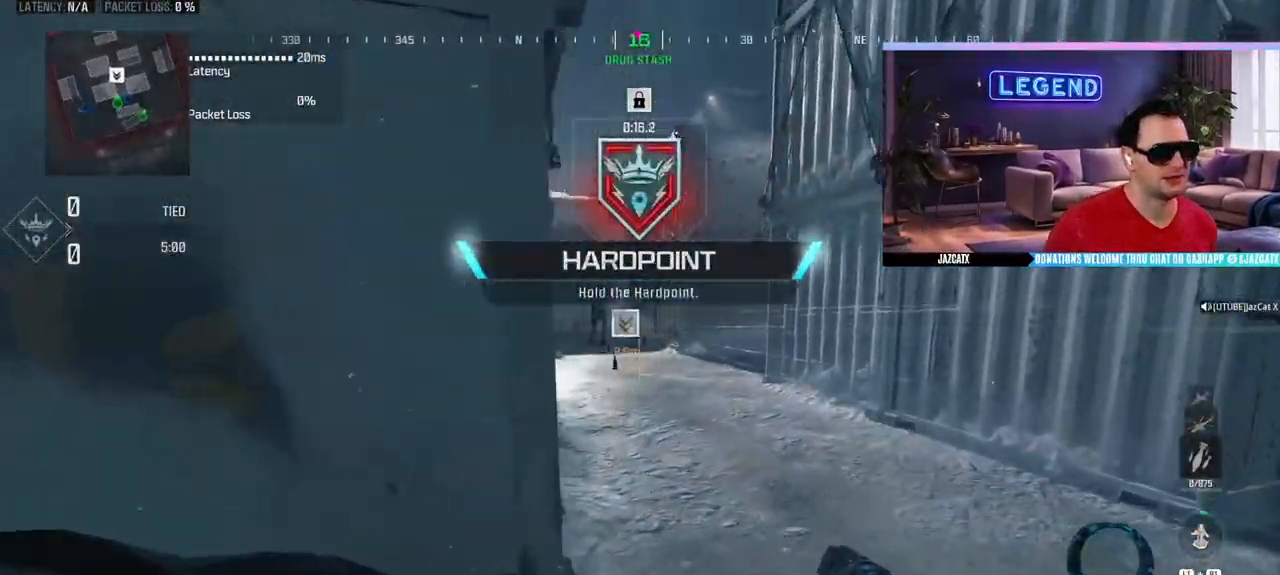
{"buttons": [], "left_stick": "up", "right_stick": "center", "events": [[150, "L3", "down"], [183, "left_stick", "up"], [283, "L3", "up"], [350, "L3", "down"], [500, "L3", "up"]]}
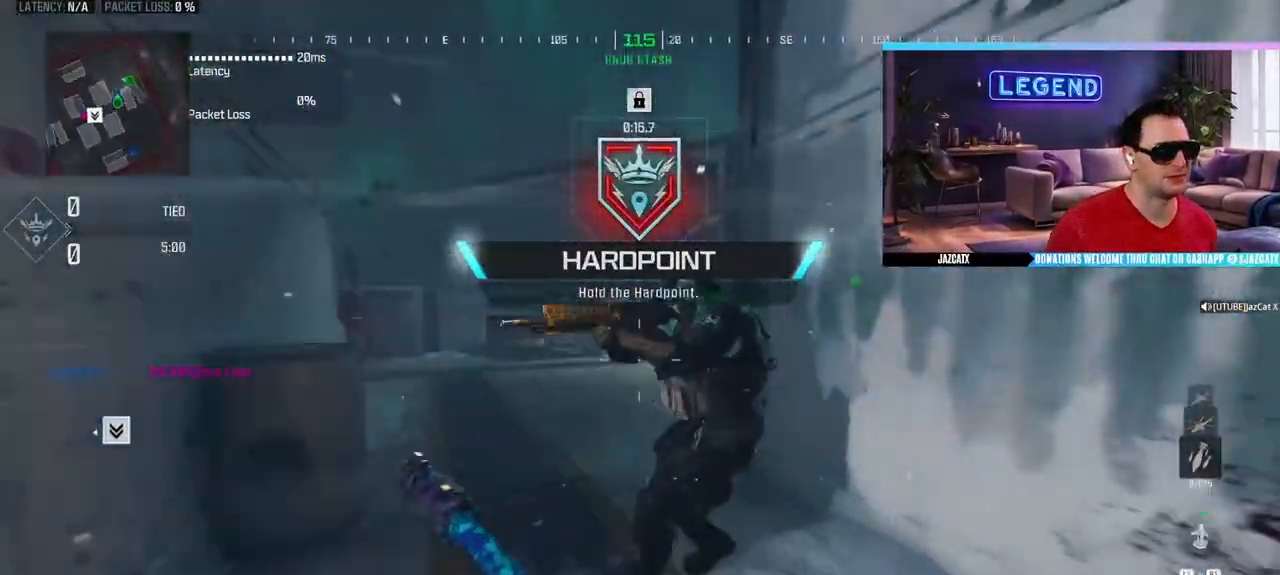
{"buttons": [], "left_stick": "up", "right_stick": "left", "events": [[50, "L3", "down"], [183, "SQUARE", "down"], [233, "L3", "up"], [267, "SQUARE", "up"], [283, "L3", "down"], [383, "right_stick", "left"], [450, "L3", "up"]]}
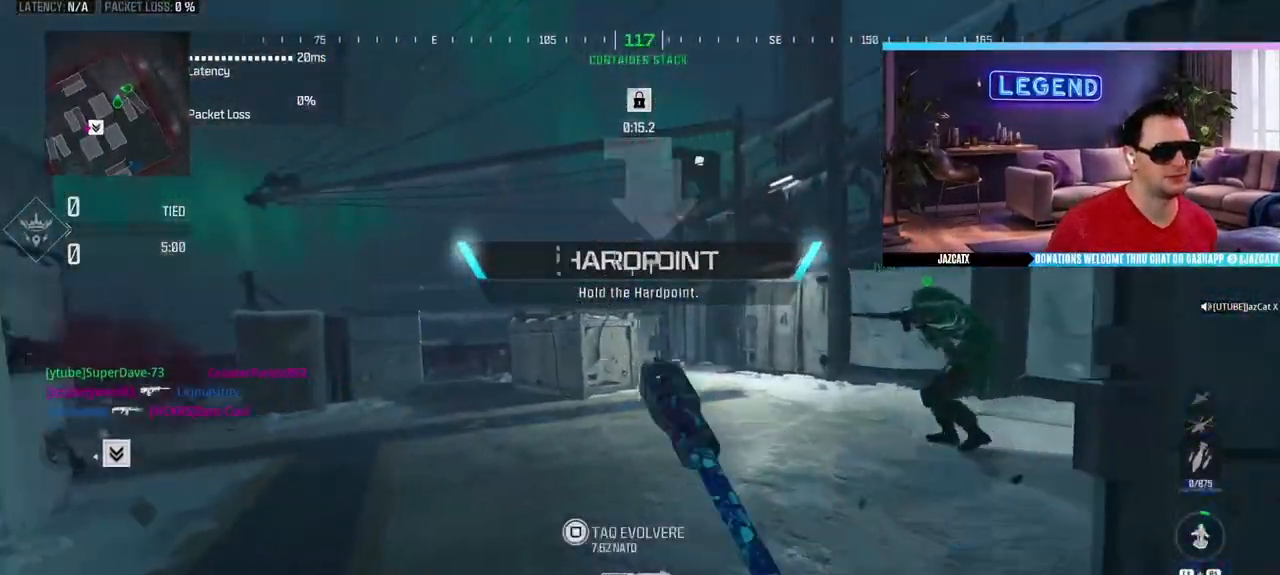
{"buttons": [], "left_stick": "up", "right_stick": "center"}
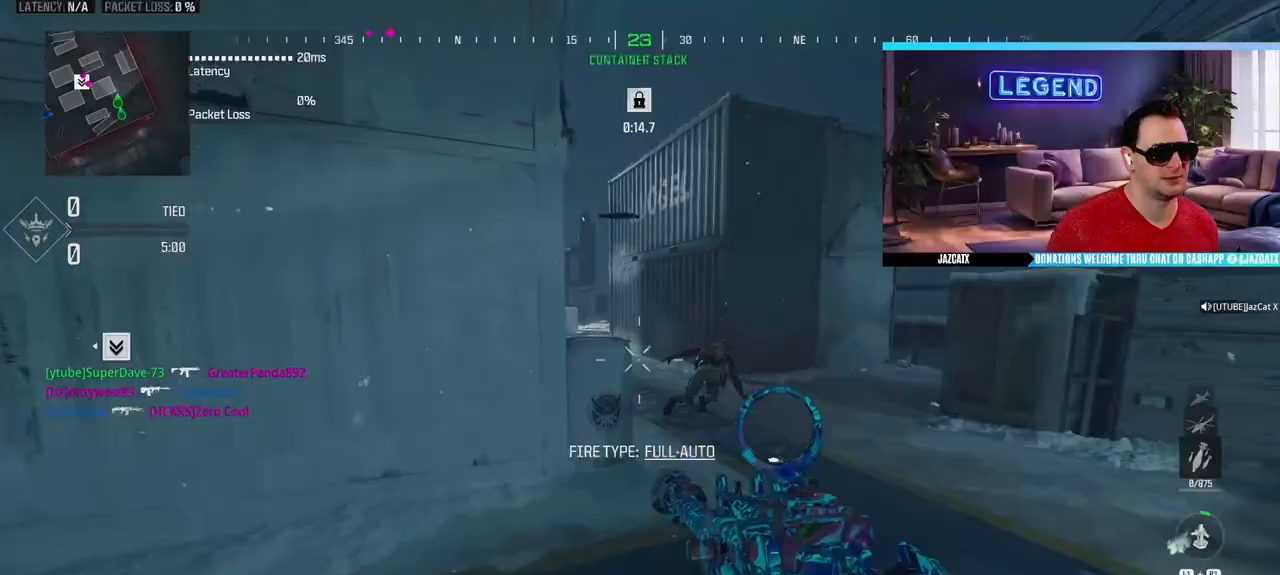
{"buttons": ["L2"], "left_stick": "up", "right_stick": "down", "events": [[100, "L2", "down"], [100, "right_stick", "down"], [133, "TOUCHPAD", "down"], [450, "TOUCHPAD", "up"]]}
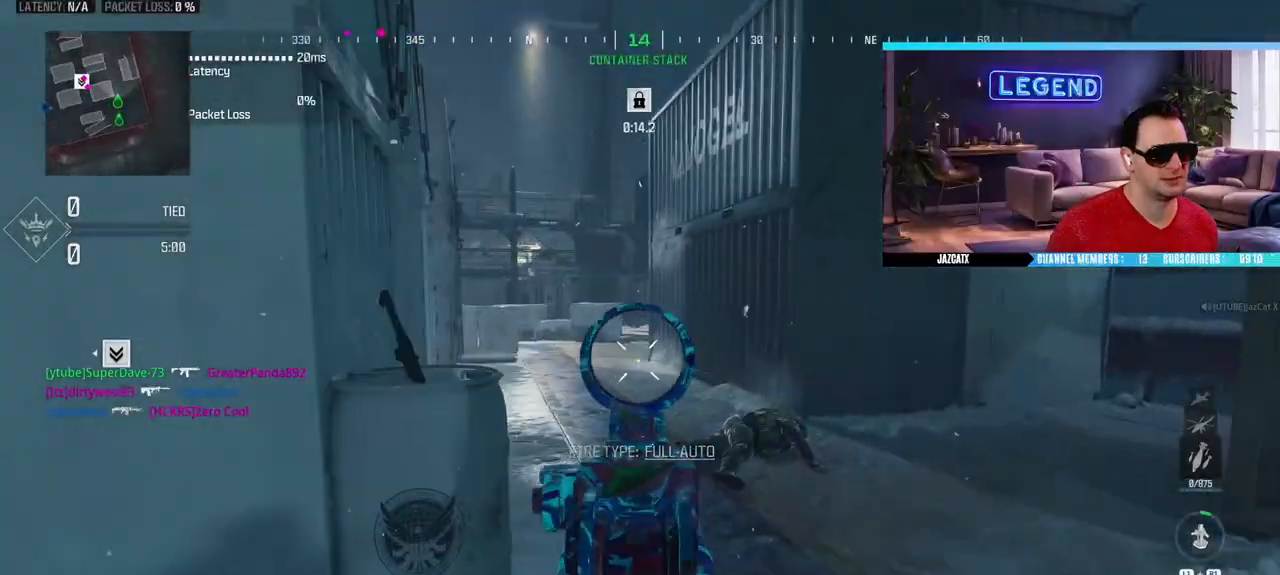
{"buttons": ["L3"], "left_stick": "up", "right_stick": "center", "events": [[17, "left_stick", "up-left"], [233, "left_stick", "right"], [317, "L2", "up"], [317, "R1", "down"], [317, "right_stick", "center"], [350, "TOUCHPAD", "down"], [383, "L3", "down"], [467, "R1", "up"], [467, "left_stick", "up"], [483, "TOUCHPAD", "up"]]}
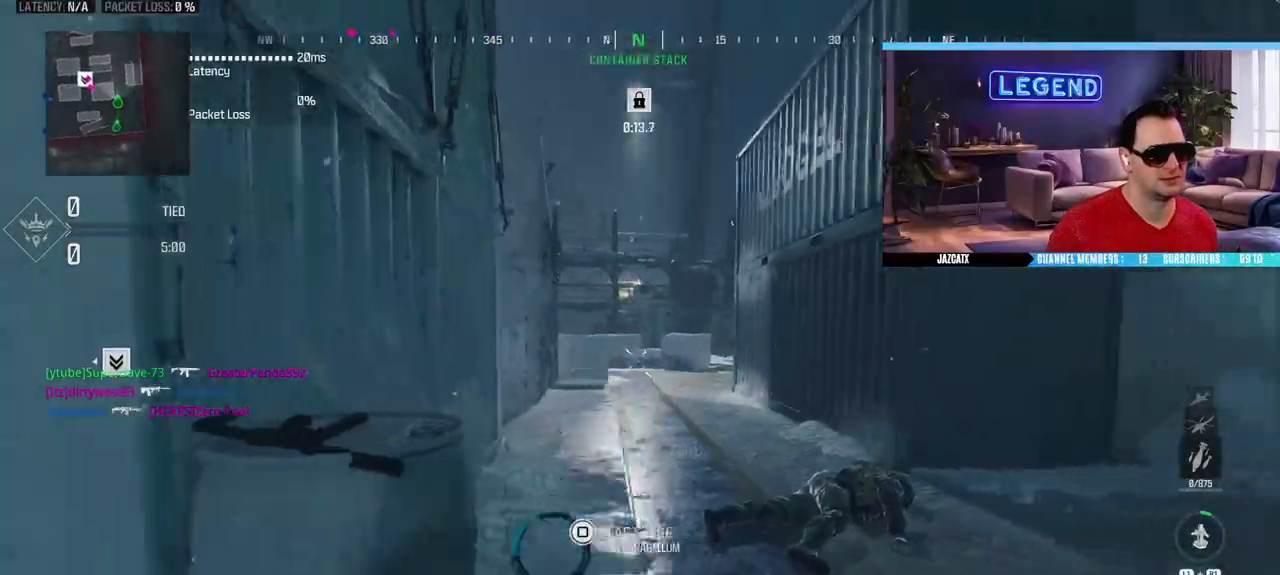
{"buttons": [], "left_stick": "up-left", "right_stick": "center", "events": [[17, "L3", "up"], [83, "left_stick", "left"], [183, "left_stick", "up-left"]]}
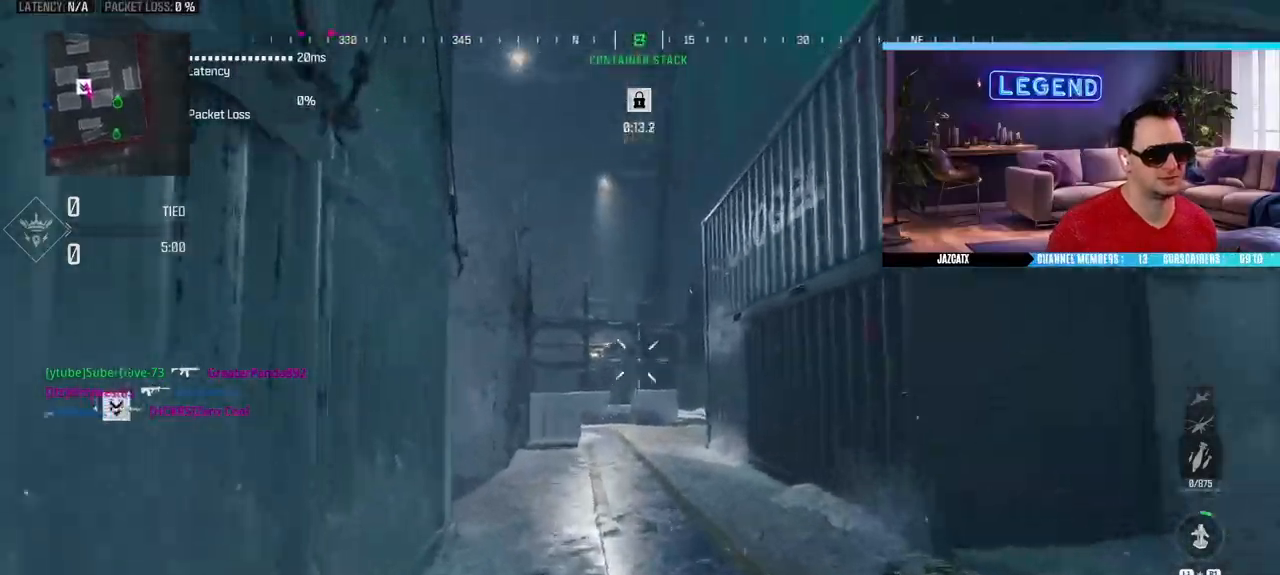
{"buttons": ["L3"], "left_stick": "up", "right_stick": "center", "events": [[150, "L3", "down"], [150, "left_stick", "up"], [317, "L3", "up"], [367, "L3", "down"]]}
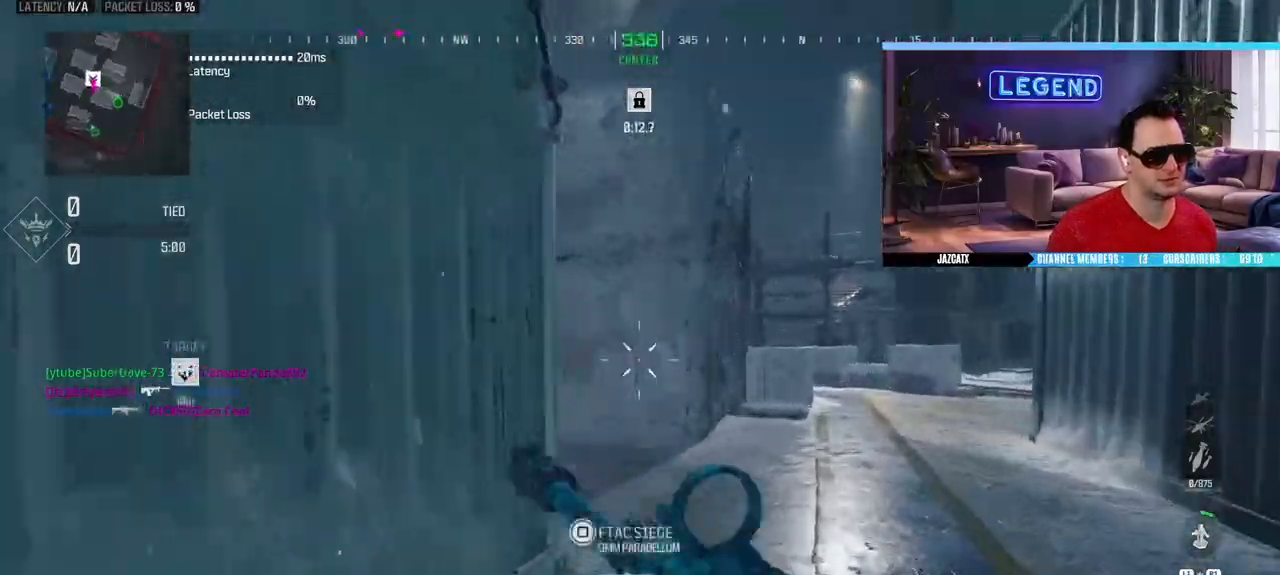
{"buttons": ["SQUARE"], "left_stick": "up", "right_stick": "center", "events": [[17, "L3", "up"], [83, "L3", "down"], [200, "right_stick", "left"], [367, "right_stick", "center"], [450, "L3", "up"], [450, "SQUARE", "down"]]}
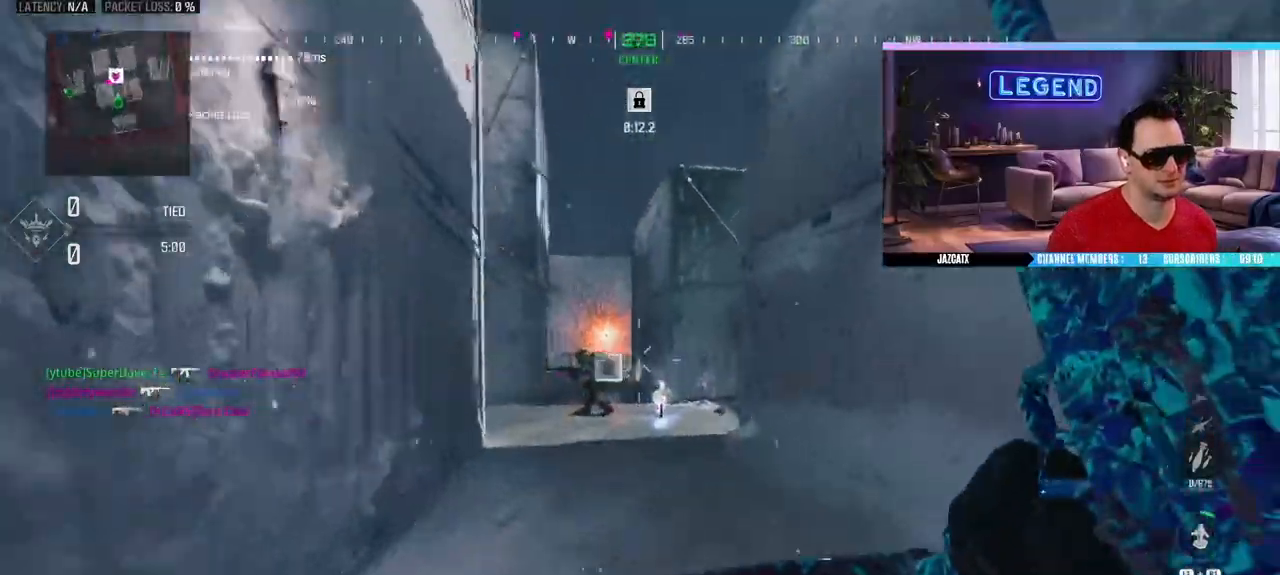
{"buttons": ["SQUARE", "L2", "R2"], "left_stick": "up-right", "right_stick": "down", "events": [[33, "L3", "down"], [33, "SQUARE", "up"], [100, "L3", "up"], [300, "L2", "down"], [317, "right_stick", "down"], [350, "R2", "down"], [500, "SQUARE", "down"], [500, "left_stick", "up-right"]]}